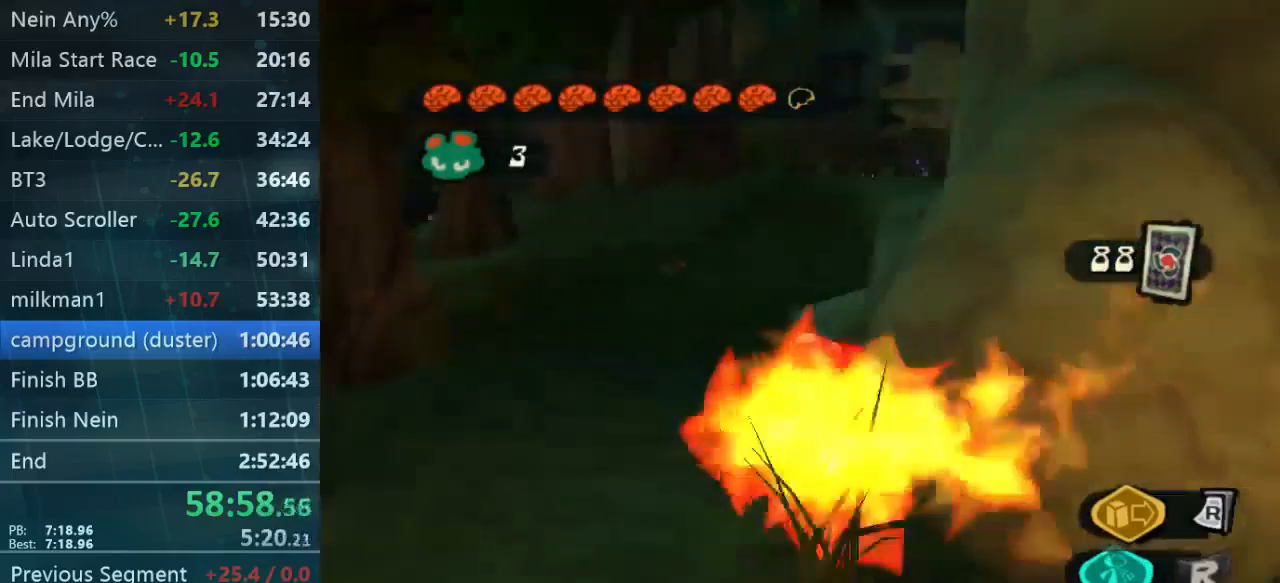
Gameplay with a controller (Xbox layout); each line is a JSON object with the inputs held at the frame after it. "events" lists button and stick changes between this image and that frame as [ms after this image, input, new state], when the widget could be followed in between. Not read: L3 R3.
{"buttons": [], "left_stick": "up-left", "right_stick": "right", "events": [[67, "left_stick", "up-left"], [233, "right_stick", "center"], [433, "right_stick", "right"]]}
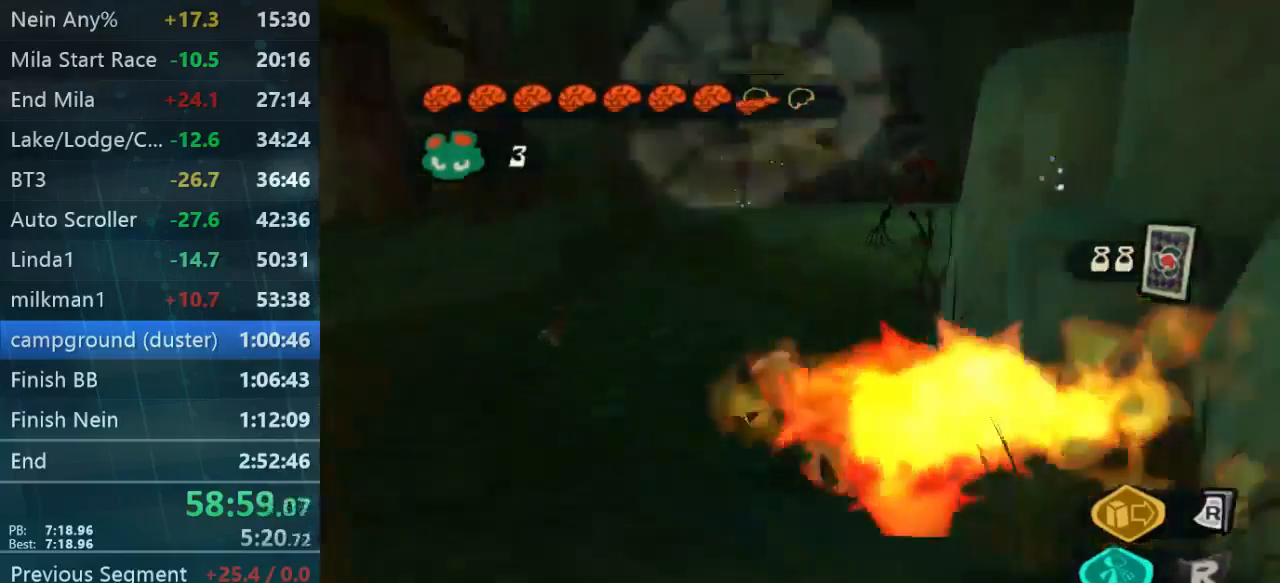
{"buttons": [], "left_stick": "up-left", "right_stick": "center", "events": [[100, "left_stick", "up"], [133, "right_stick", "down-right"], [300, "right_stick", "center"], [333, "left_stick", "up-left"]]}
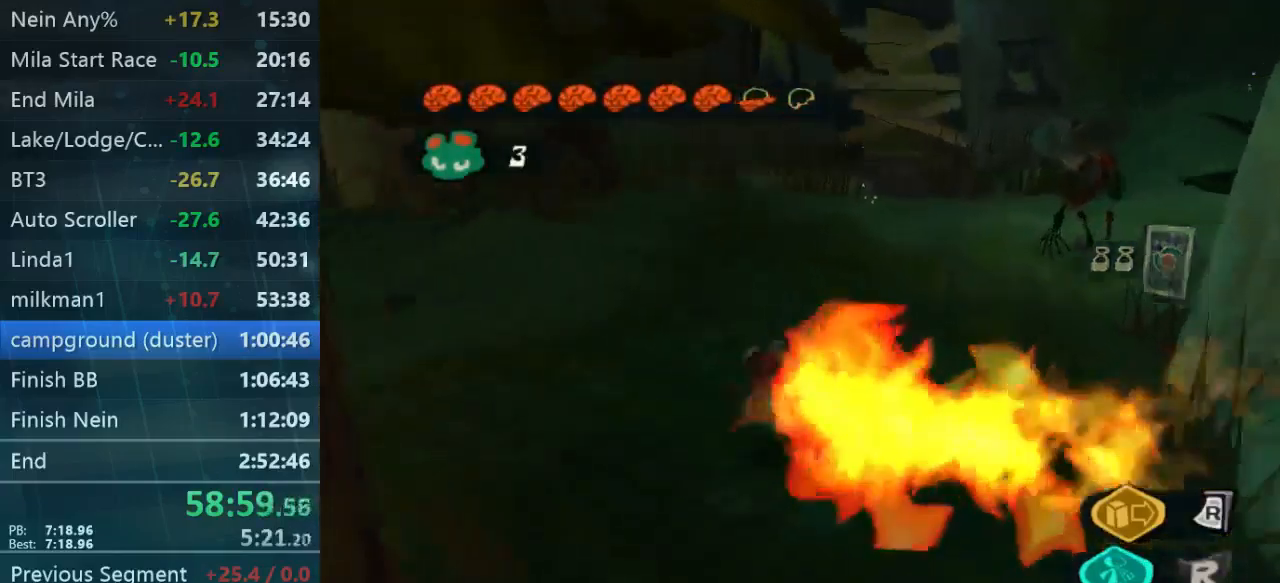
{"buttons": [], "left_stick": "down-left", "right_stick": "down-right", "events": [[100, "left_stick", "down-left"], [133, "right_stick", "down-right"]]}
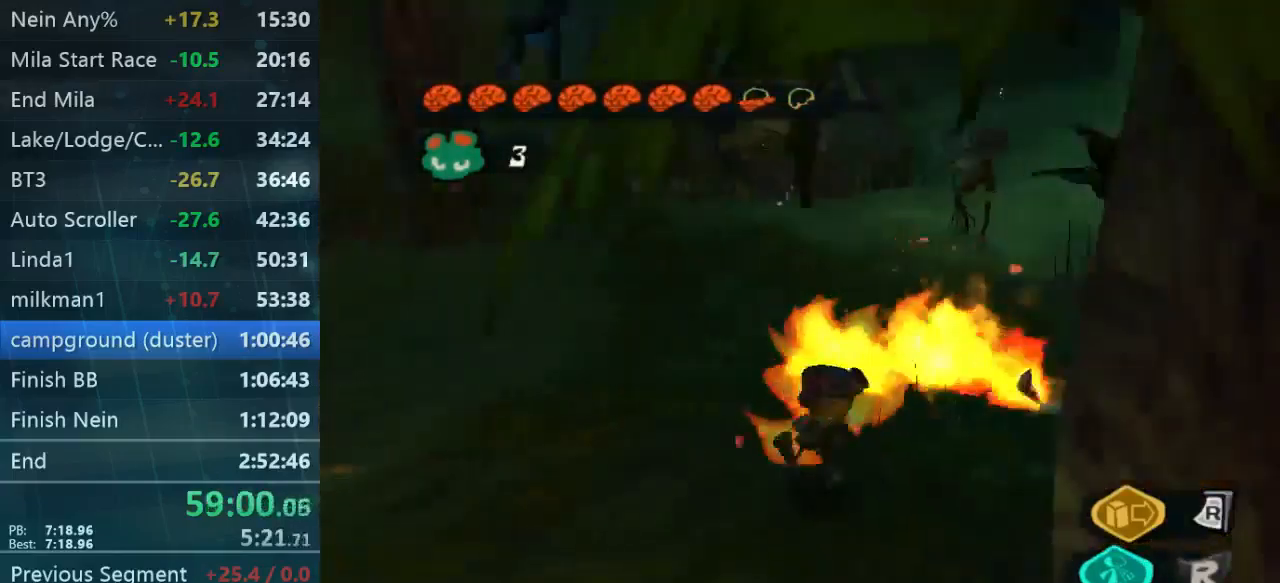
{"buttons": [], "left_stick": "center", "right_stick": "center", "events": [[33, "left_stick", "down-right"], [33, "right_stick", "right"], [200, "left_stick", "up-right"], [367, "left_stick", "up"], [367, "right_stick", "center"], [500, "left_stick", "center"]]}
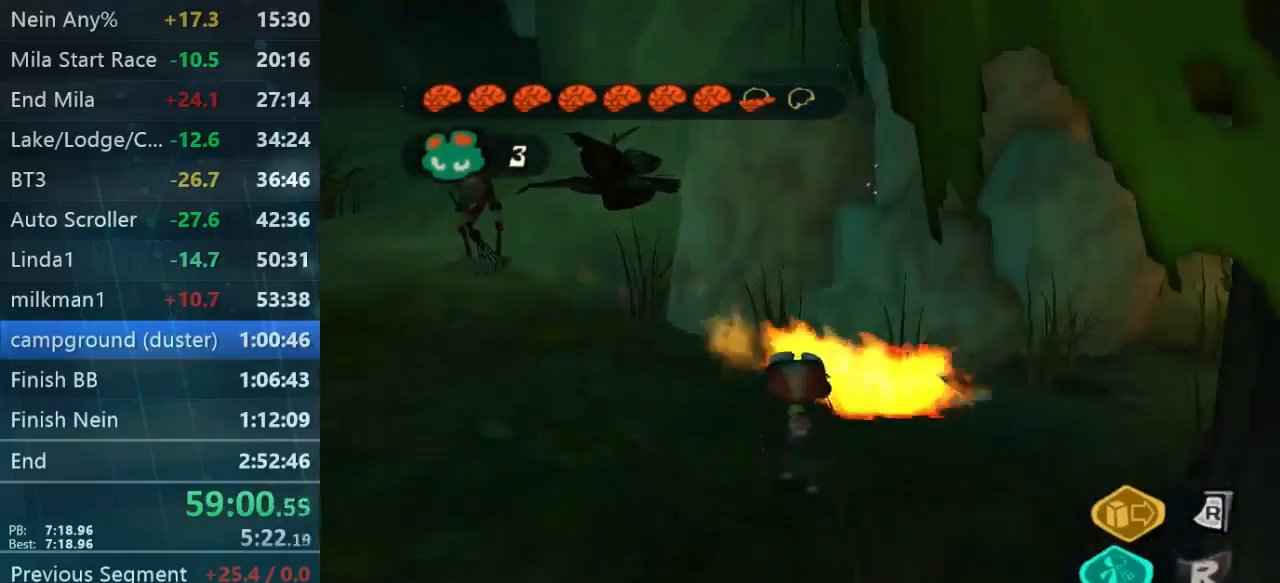
{"buttons": [], "left_stick": "up-left", "right_stick": "left", "events": [[233, "left_stick", "up"], [367, "left_stick", "up-left"], [367, "right_stick", "left"]]}
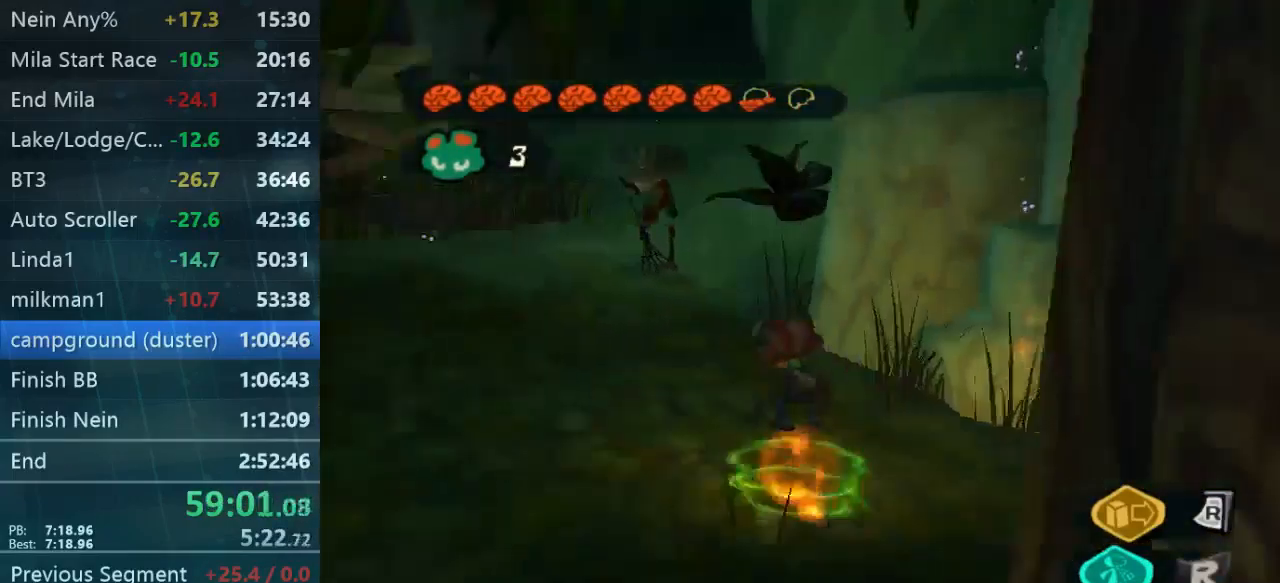
{"buttons": [], "left_stick": "up-left", "right_stick": "center", "events": [[67, "right_stick", "center"]]}
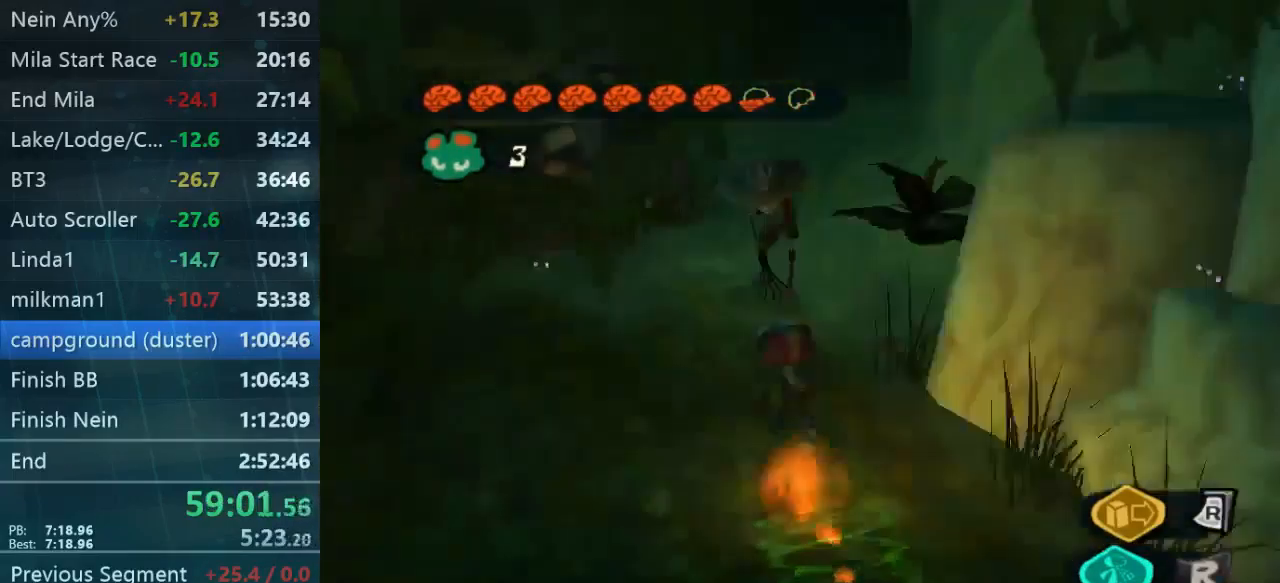
{"buttons": [], "left_stick": "up", "right_stick": "center", "events": [[200, "left_stick", "up"]]}
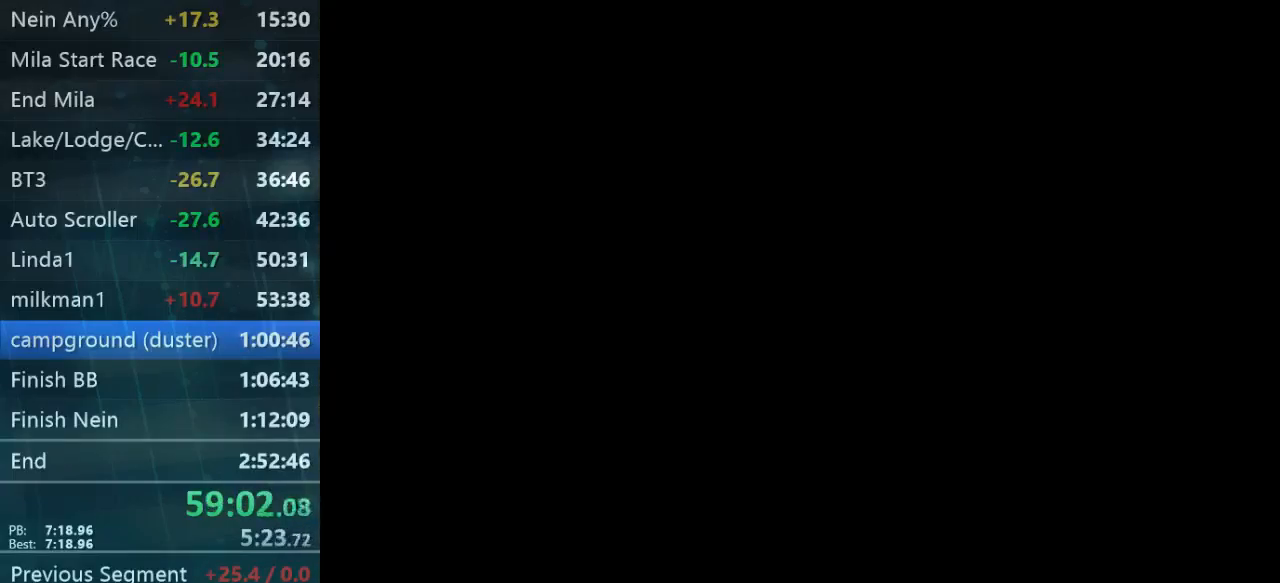
{"buttons": [], "left_stick": "up-left", "right_stick": "center"}
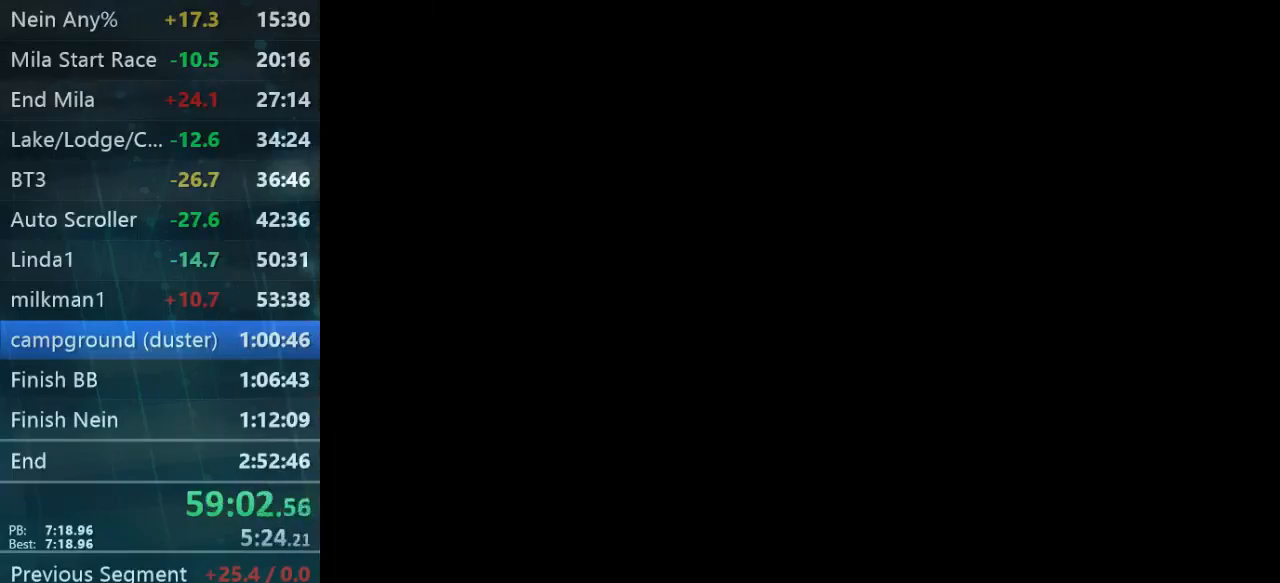
{"buttons": [], "left_stick": "up-left", "right_stick": "center", "events": []}
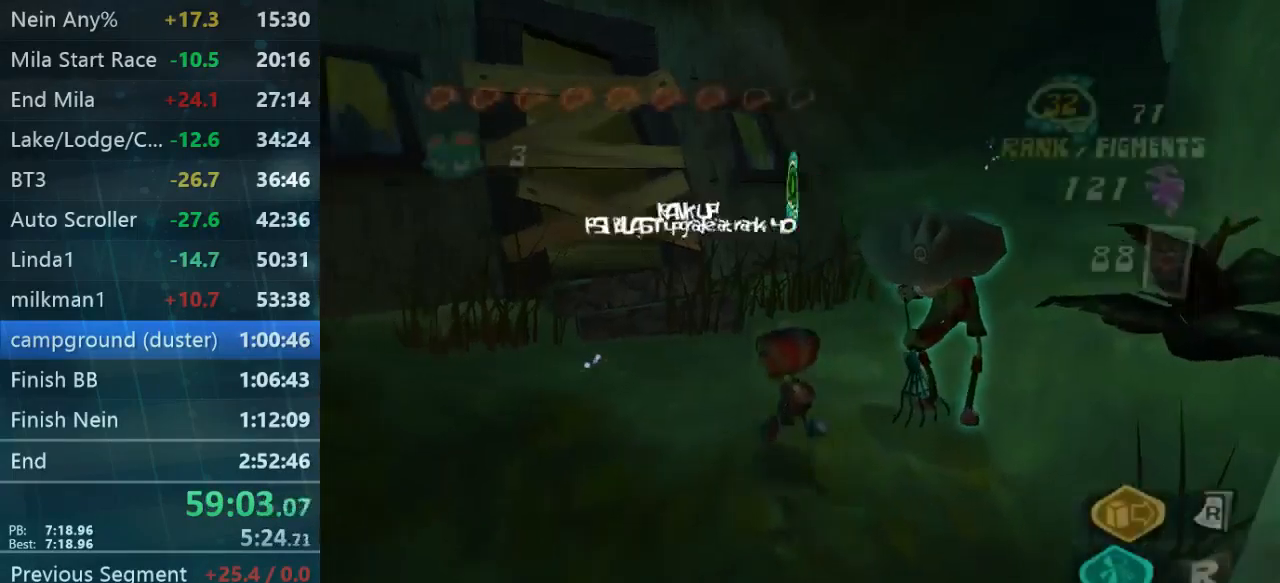
{"buttons": [], "left_stick": "center", "right_stick": "center", "events": [[300, "right_stick", "down-right"], [500, "left_stick", "center"], [500, "right_stick", "center"]]}
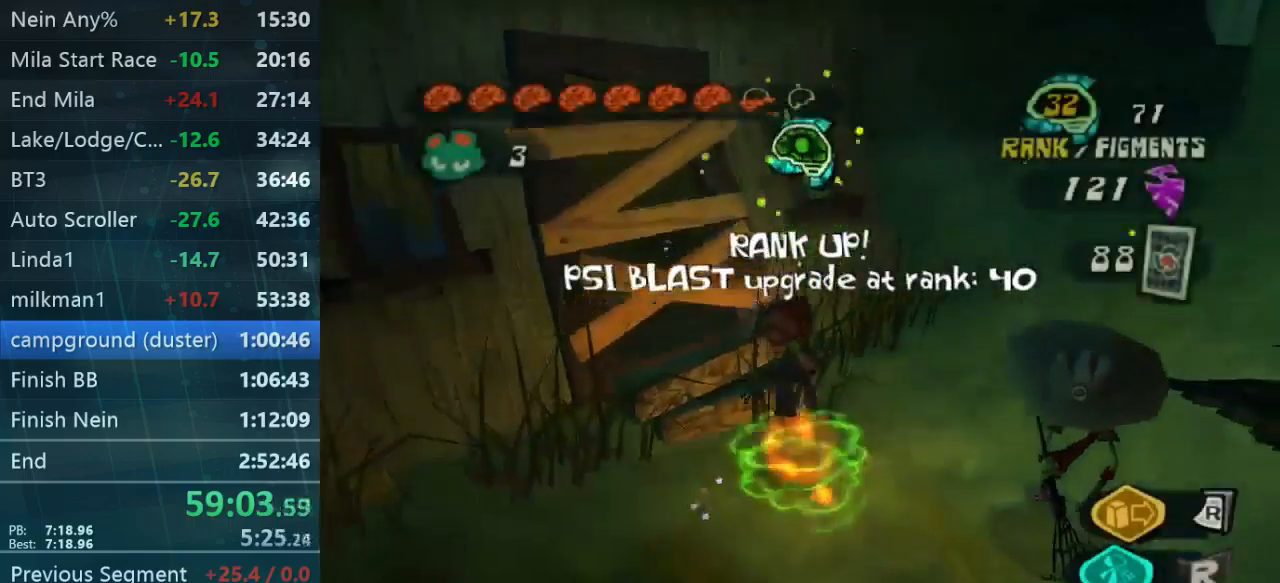
{"buttons": [], "left_stick": "up", "right_stick": "center", "events": [[33, "left_stick", "down"], [133, "left_stick", "down-left"], [233, "left_stick", "left"], [400, "left_stick", "up"]]}
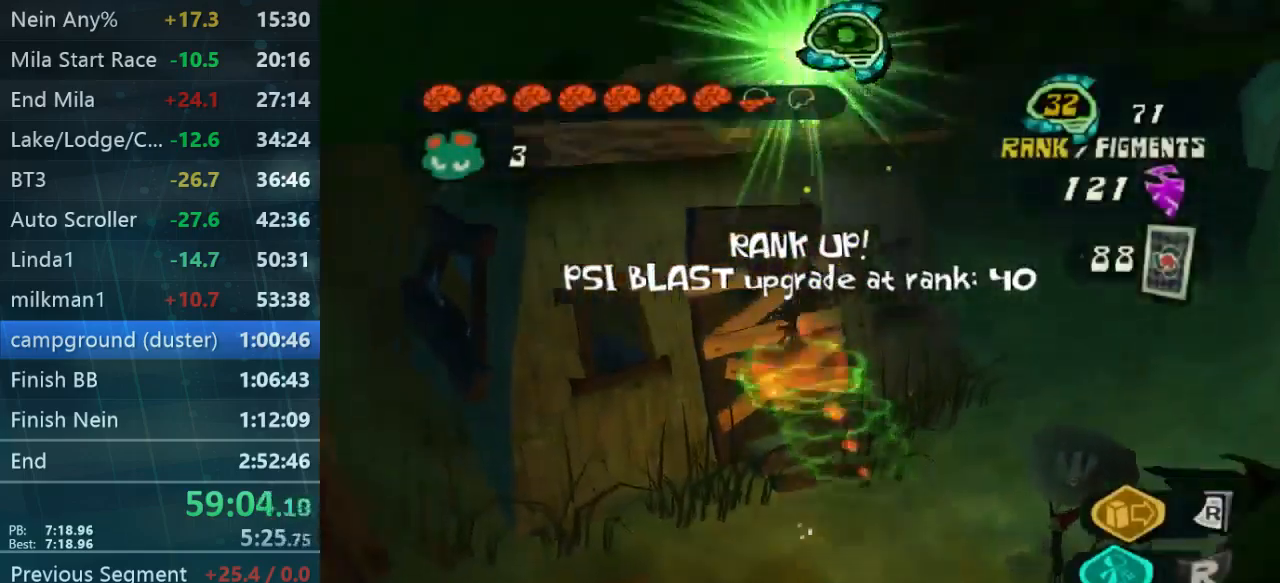
{"buttons": [], "left_stick": "up-right", "right_stick": "center", "events": [[333, "left_stick", "up-right"]]}
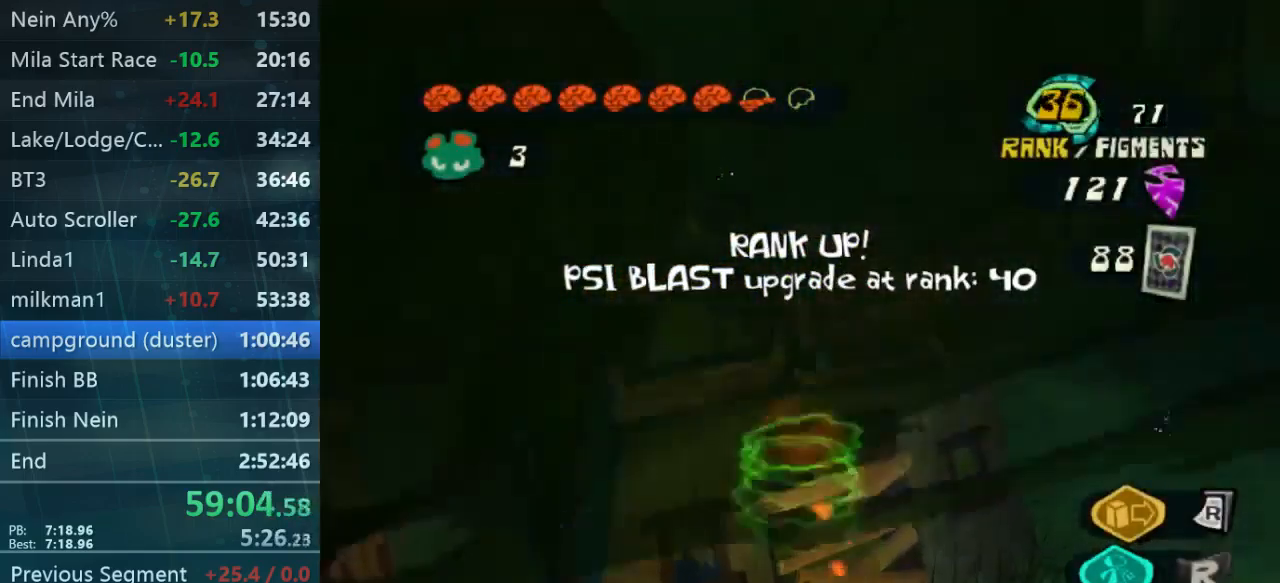
{"buttons": [], "left_stick": "up-left", "right_stick": "center", "events": [[67, "right_stick", "down-right"], [233, "left_stick", "up-left"], [467, "right_stick", "center"]]}
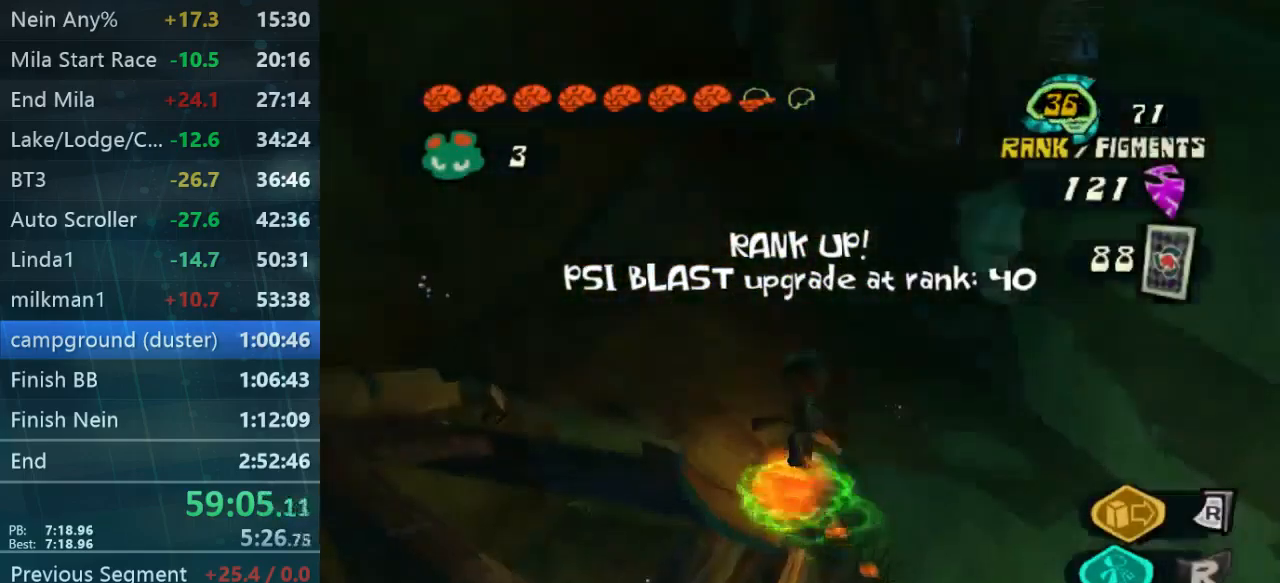
{"buttons": [], "left_stick": "right", "right_stick": "center", "events": [[300, "left_stick", "up-right"], [367, "left_stick", "right"]]}
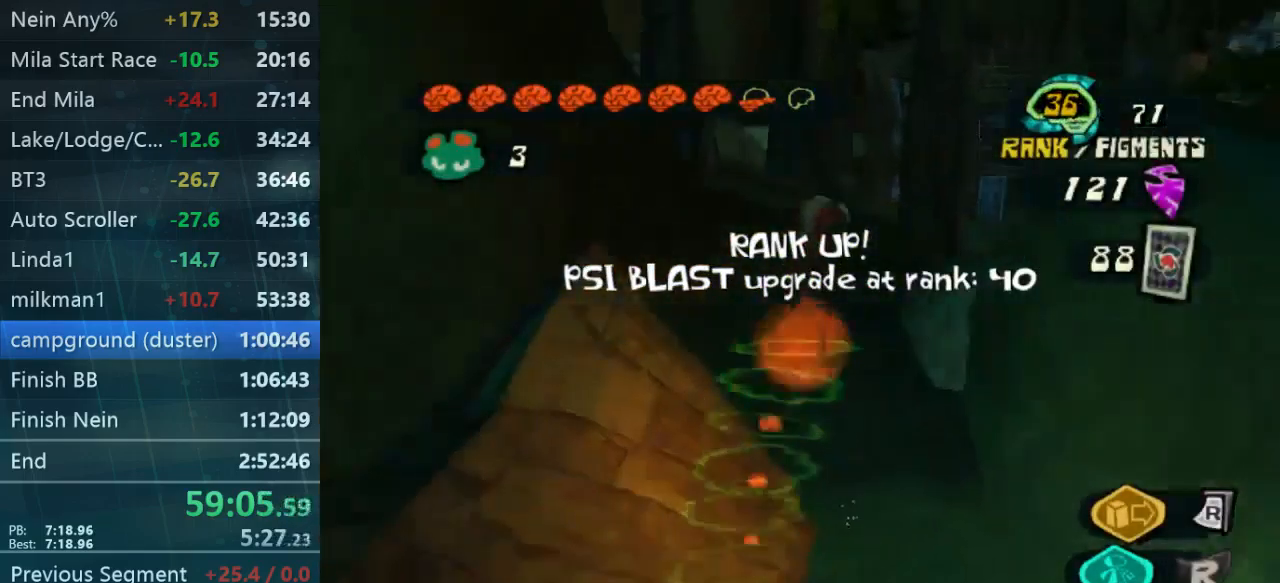
{"buttons": [], "left_stick": "up-right", "right_stick": "center", "events": [[367, "left_stick", "up-right"]]}
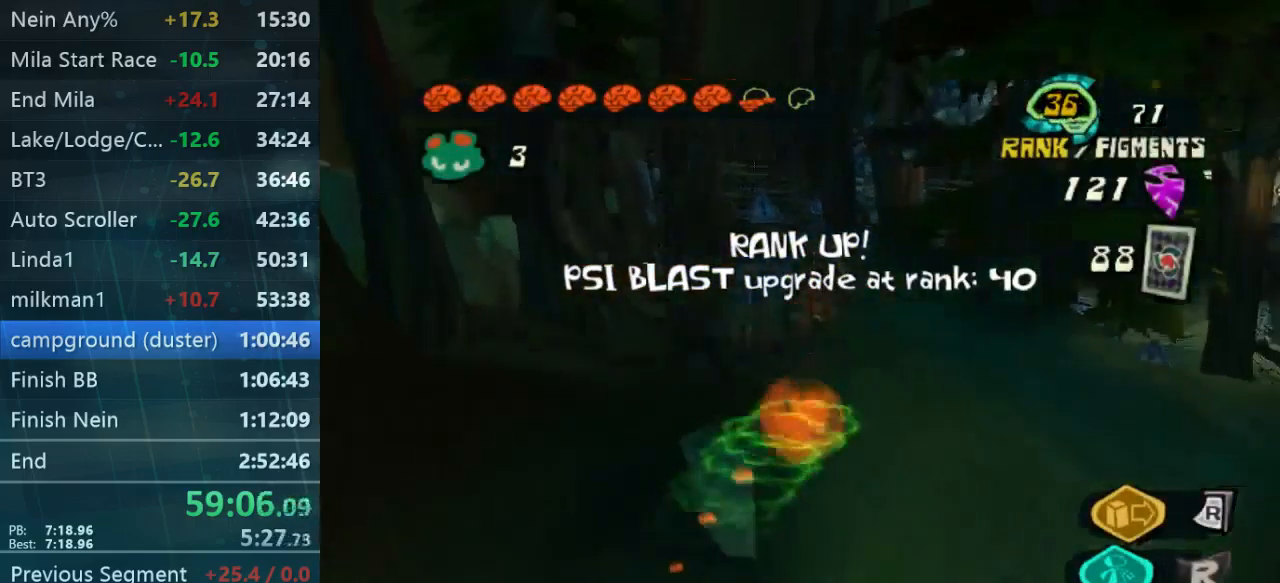
{"buttons": ["L2"], "left_stick": "up-right", "right_stick": "center", "events": [[433, "L2", "down"]]}
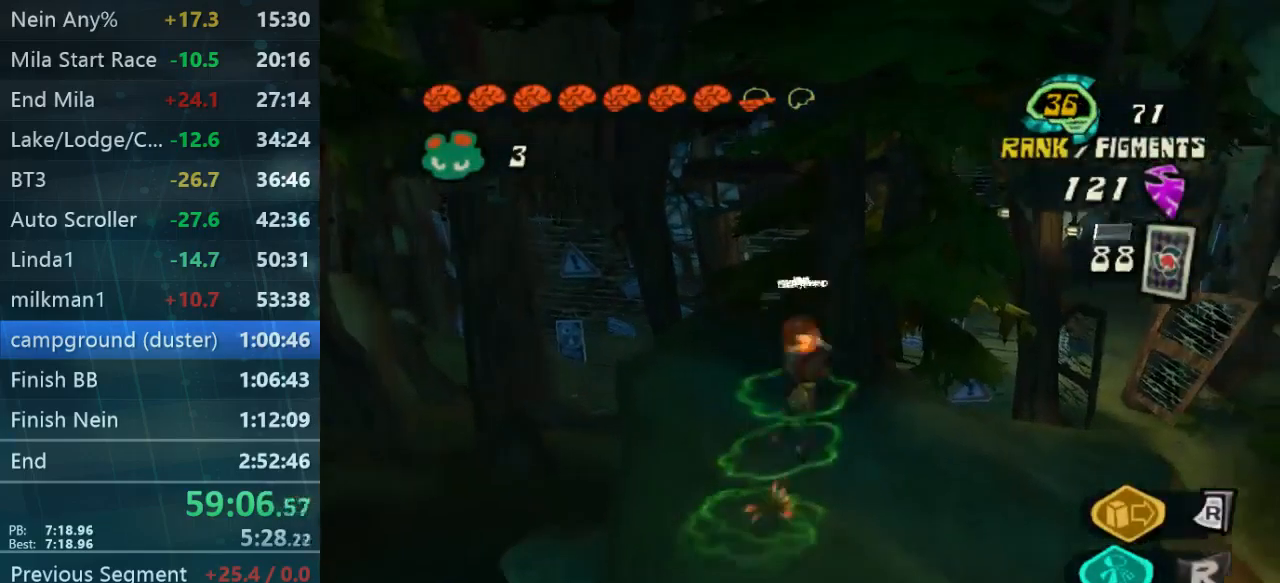
{"buttons": ["L2"], "left_stick": "up-right", "right_stick": "center", "events": []}
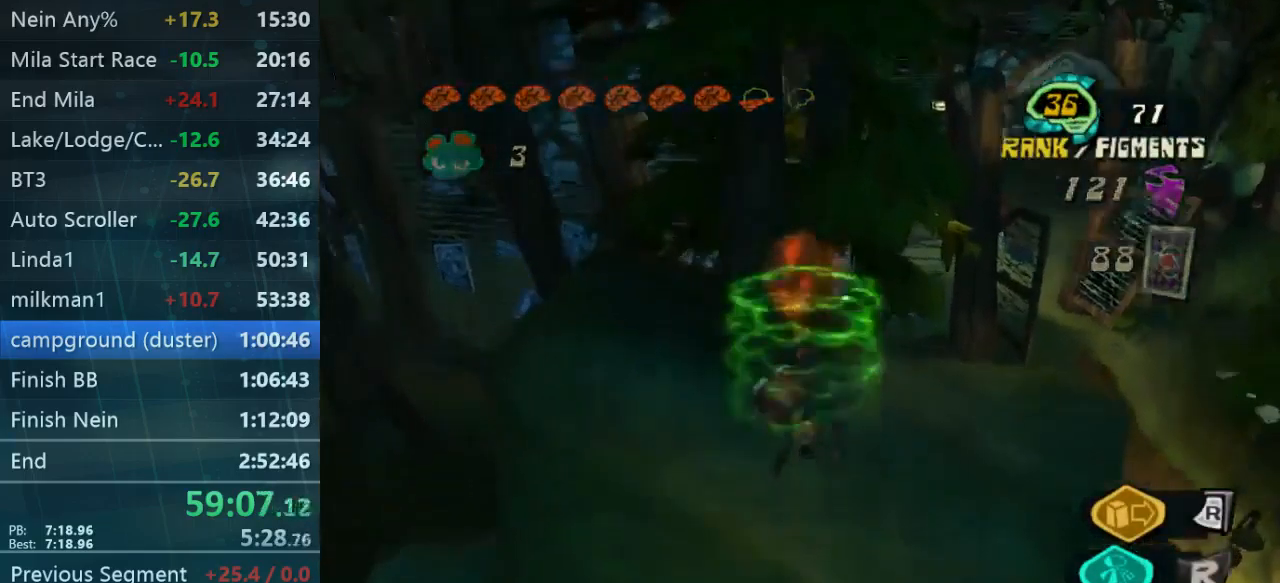
{"buttons": [], "left_stick": "up-right", "right_stick": "left", "events": [[67, "L2", "up"], [100, "right_stick", "left"]]}
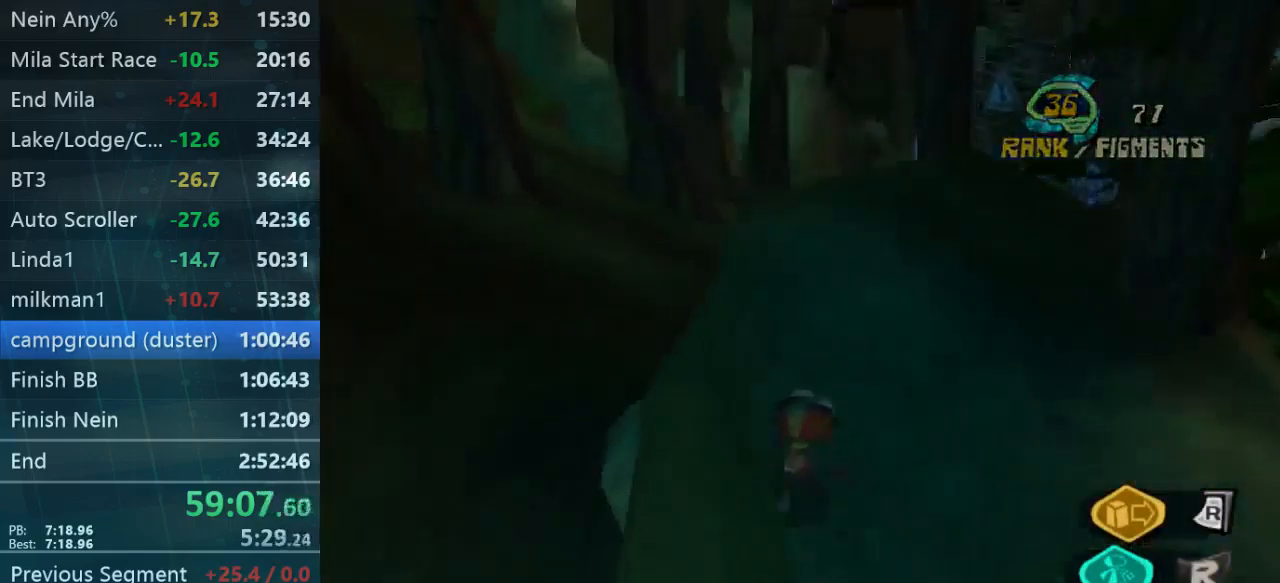
{"buttons": [], "left_stick": "center", "right_stick": "center", "events": [[33, "right_stick", "center"], [233, "L2", "down"], [400, "L2", "up"], [433, "left_stick", "center"]]}
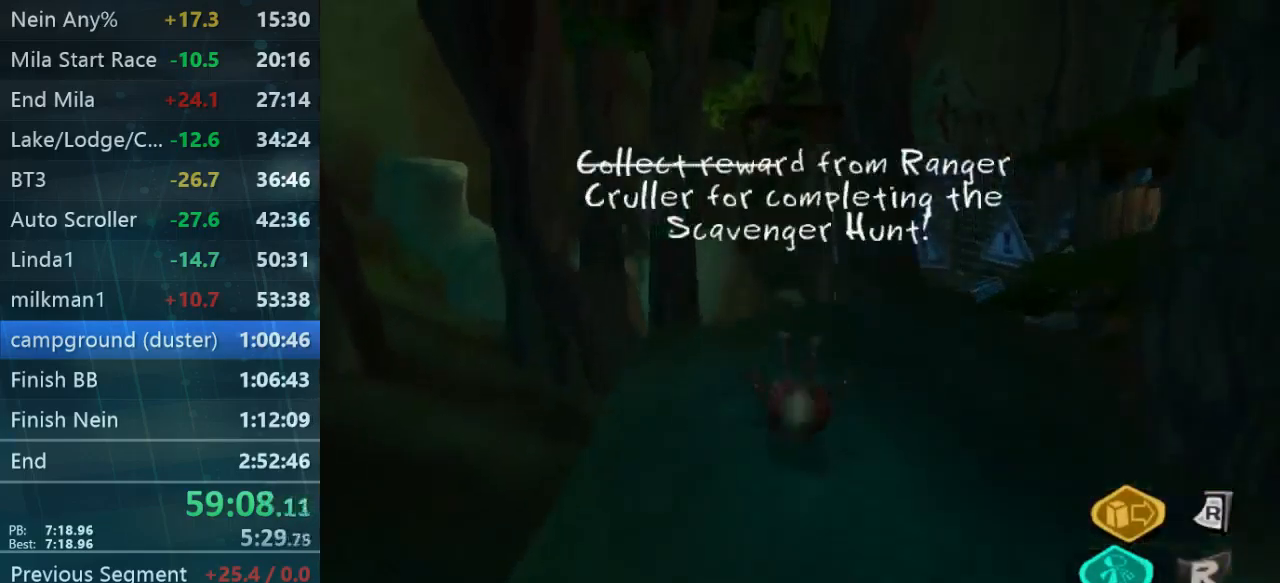
{"buttons": [], "left_stick": "center", "right_stick": "left", "events": [[33, "right_stick", "left"], [100, "left_stick", "up-right"], [233, "left_stick", "center"]]}
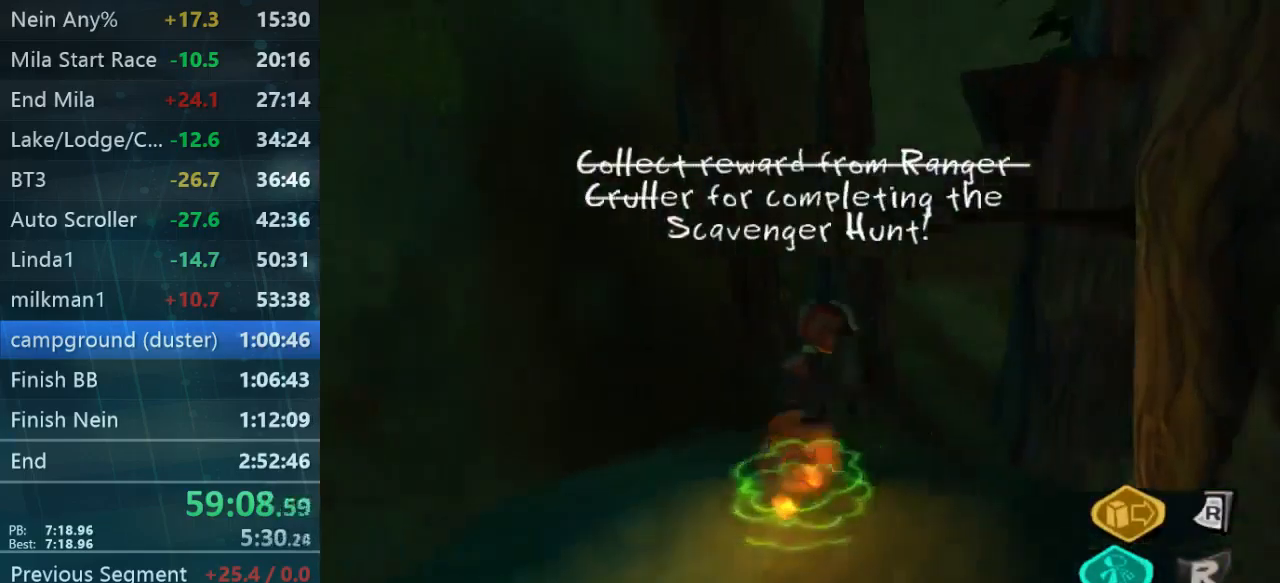
{"buttons": [], "left_stick": "up", "right_stick": "center", "events": [[33, "right_stick", "center"], [67, "left_stick", "up-left"], [401, "left_stick", "up"]]}
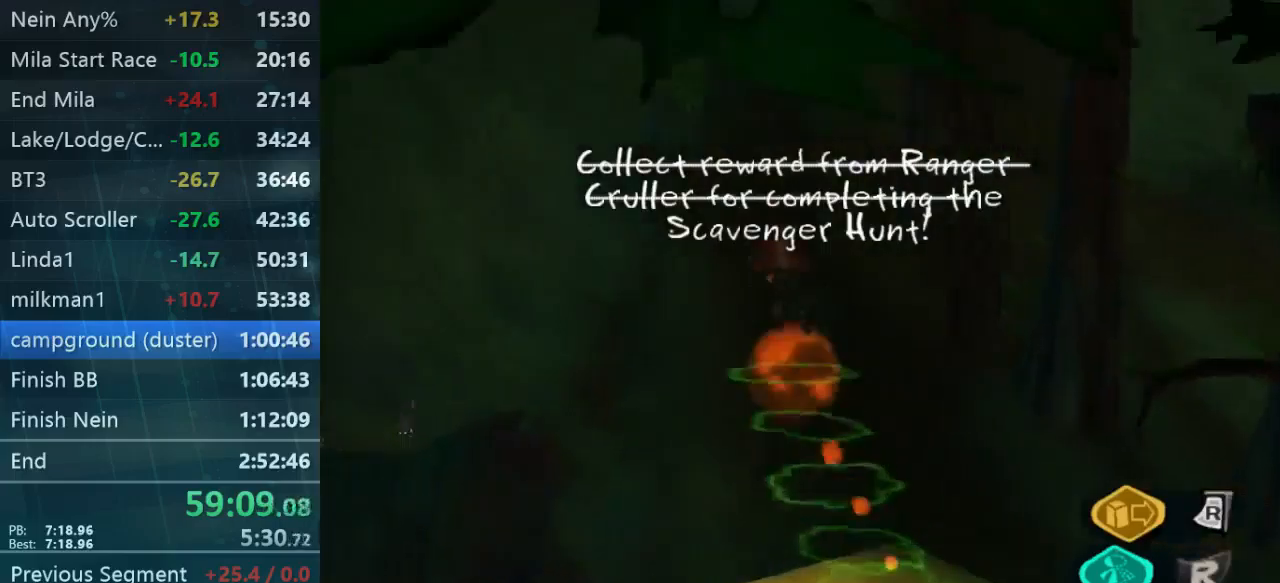
{"buttons": [], "left_stick": "up-right", "right_stick": "center", "events": [[234, "left_stick", "up-right"]]}
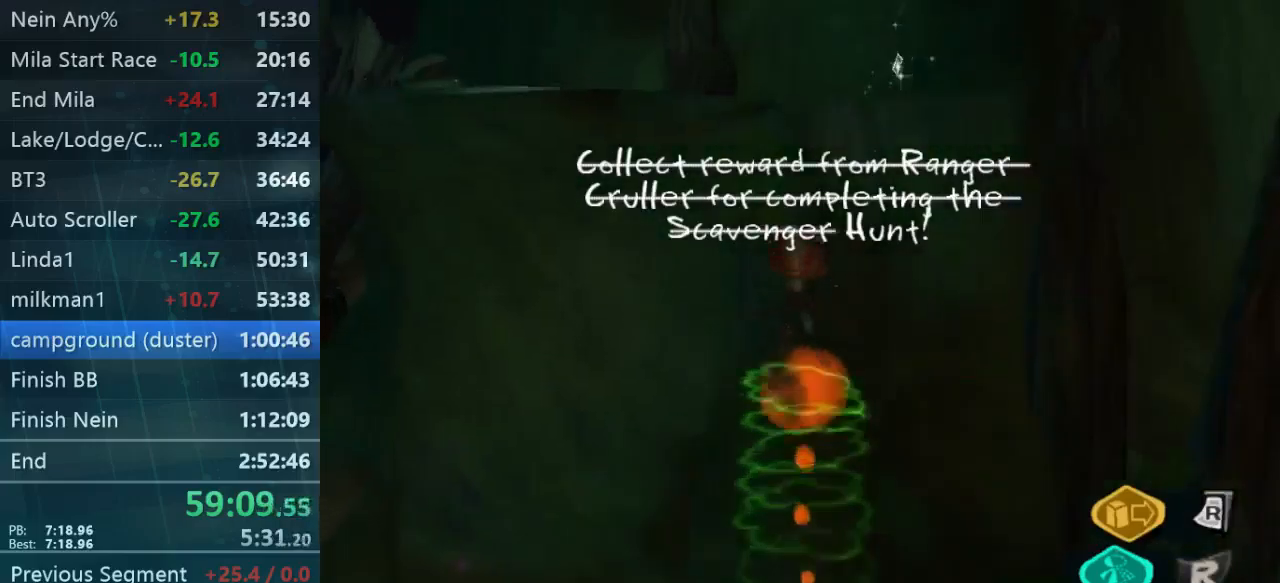
{"buttons": ["L2"], "left_stick": "up", "right_stick": "center", "events": [[134, "L2", "down"], [500, "left_stick", "up"]]}
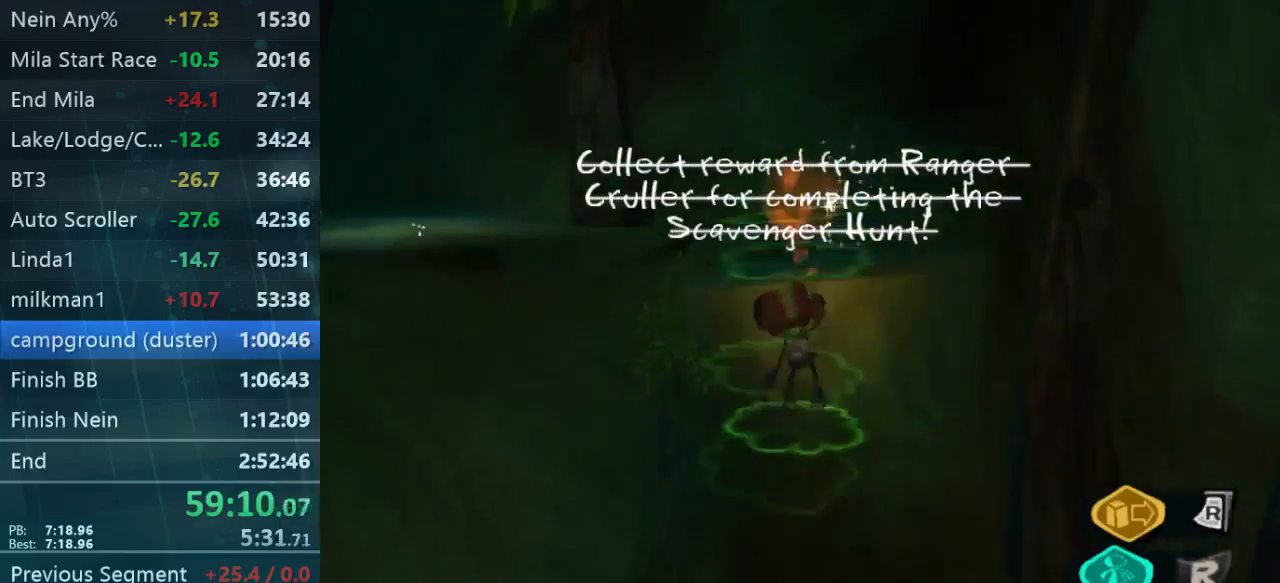
{"buttons": ["L2"], "left_stick": "up", "right_stick": "center", "events": [[134, "A", "down"], [367, "A", "up"]]}
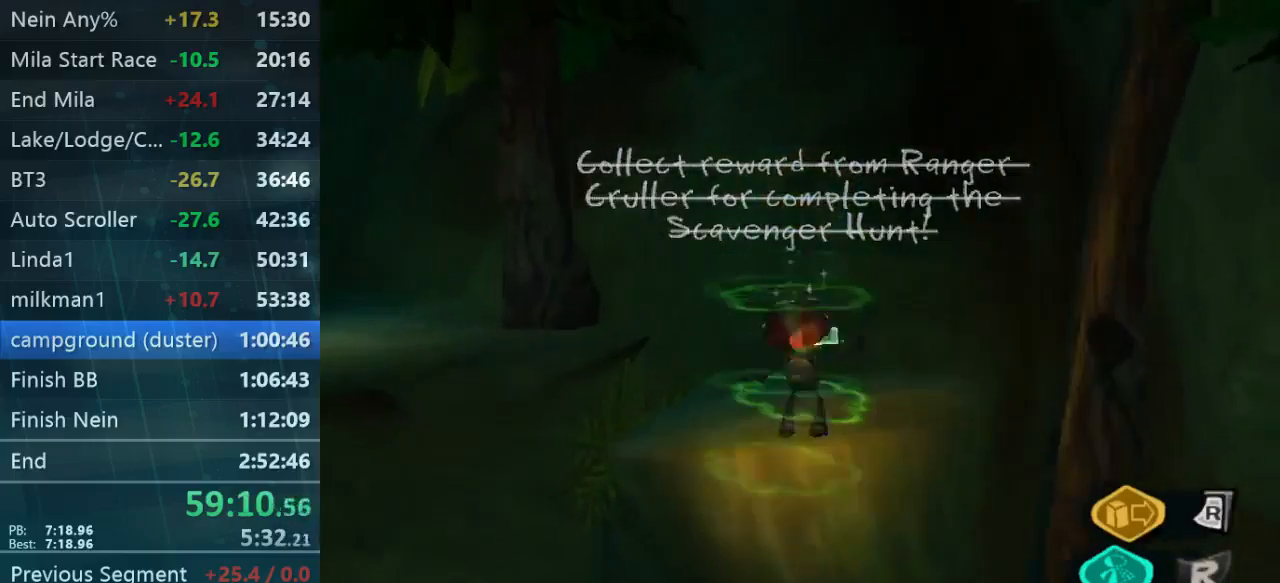
{"buttons": [], "left_stick": "up", "right_stick": "center", "events": [[67, "A", "down"], [134, "A", "up"], [300, "L2", "up"]]}
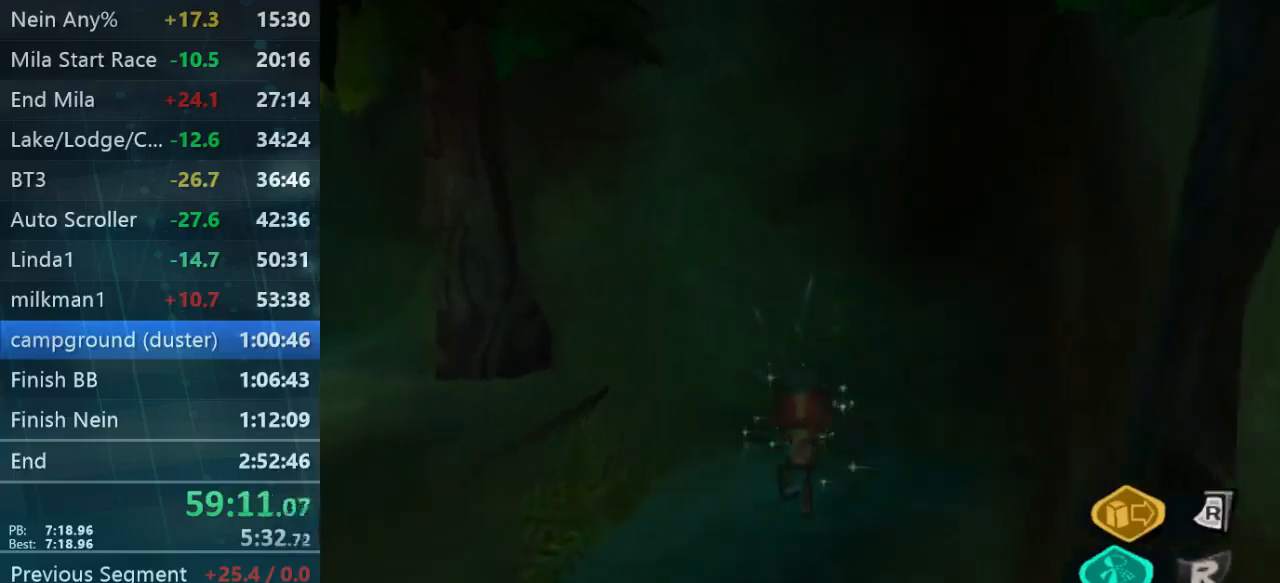
{"buttons": [], "left_stick": "up", "right_stick": "down-left", "events": [[134, "right_stick", "down-left"]]}
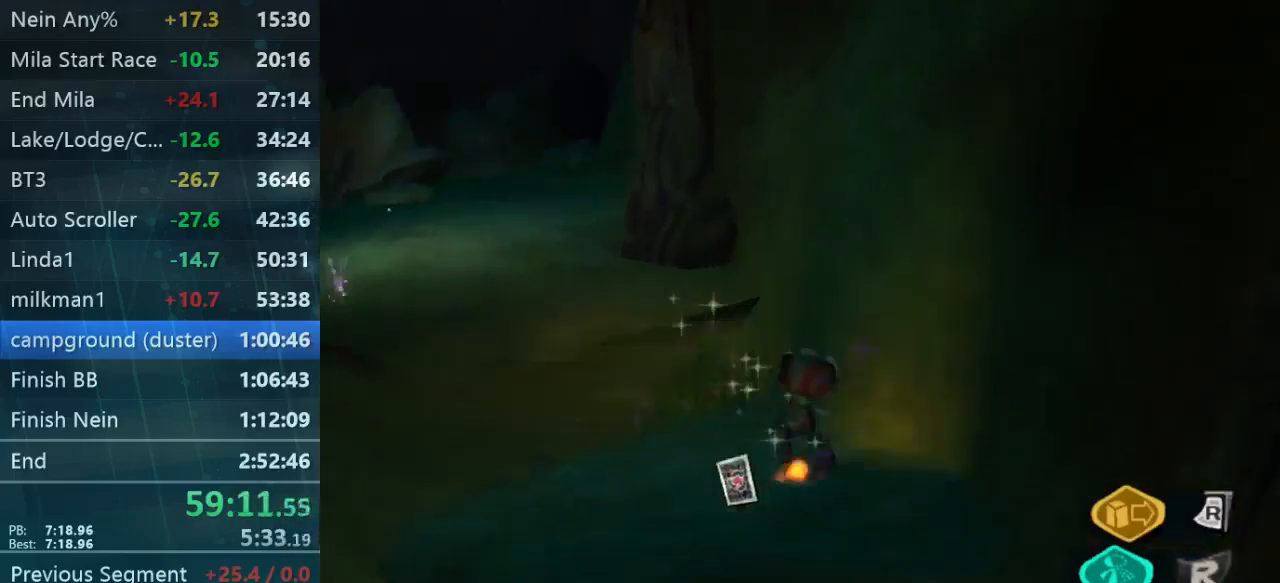
{"buttons": [], "left_stick": "up-left", "right_stick": "center", "events": [[67, "right_stick", "left"], [267, "left_stick", "up-left"], [267, "right_stick", "center"]]}
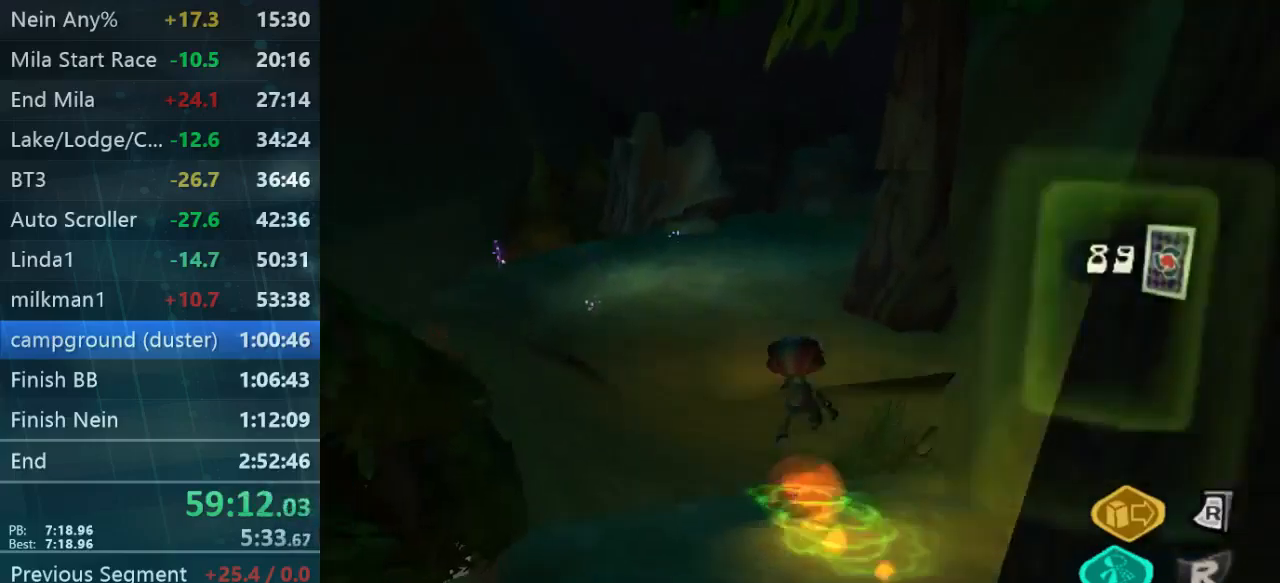
{"buttons": [], "left_stick": "up", "right_stick": "center", "events": [[200, "left_stick", "up"]]}
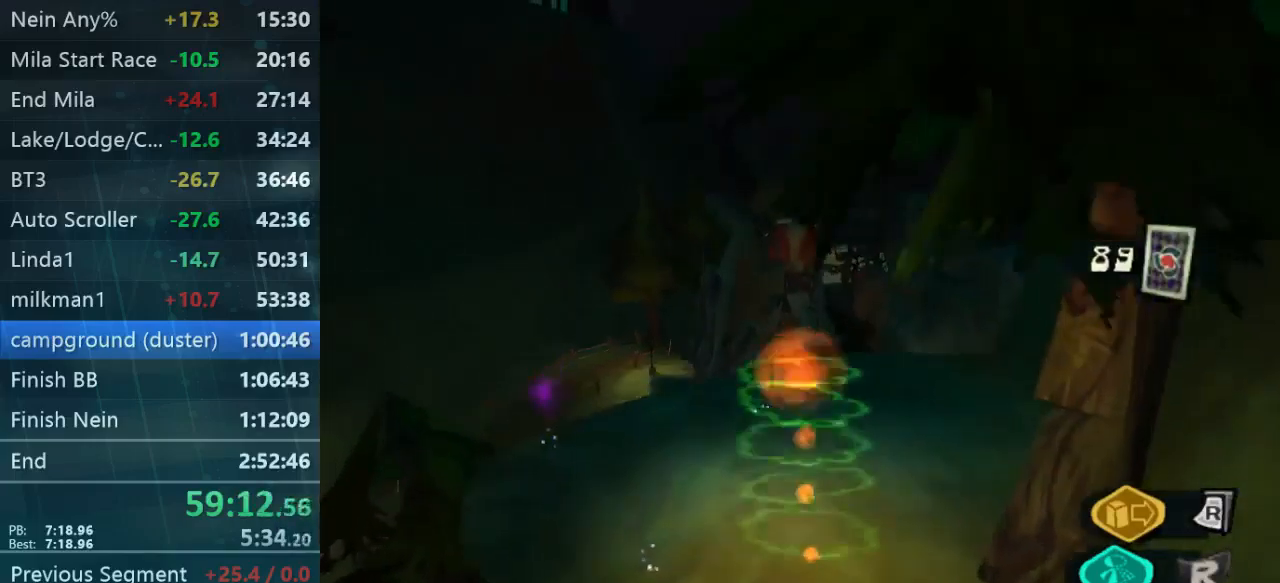
{"buttons": [], "left_stick": "up", "right_stick": "down", "events": [[467, "right_stick", "down"]]}
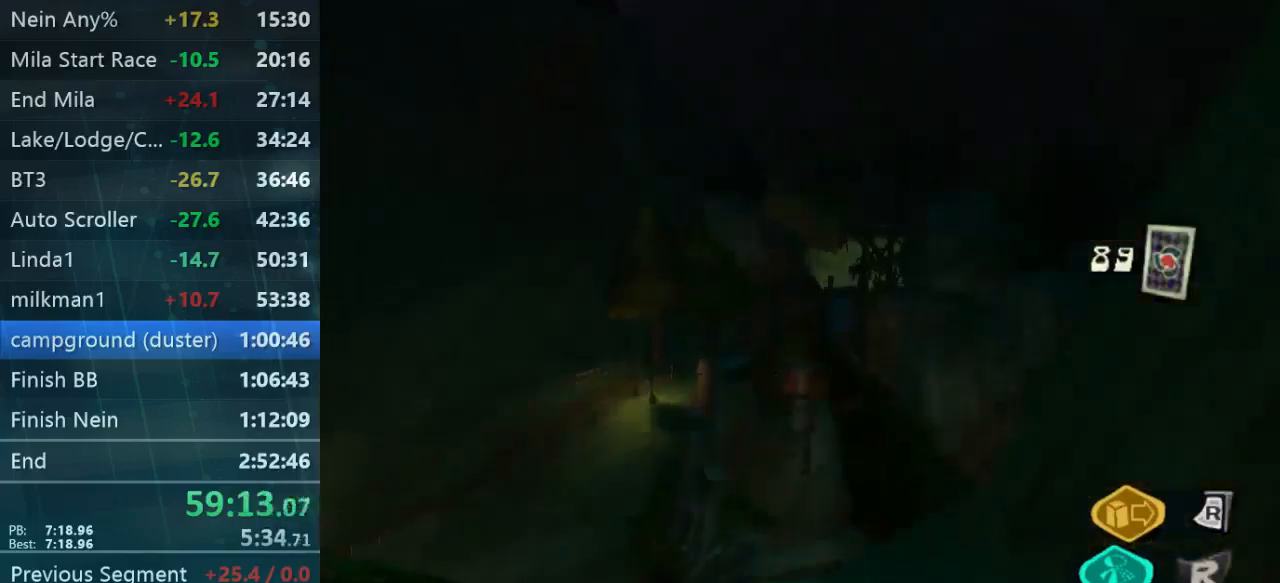
{"buttons": [], "left_stick": "up", "right_stick": "down-left", "events": [[334, "left_stick", "up-left"], [334, "right_stick", "down-left"], [467, "left_stick", "up"]]}
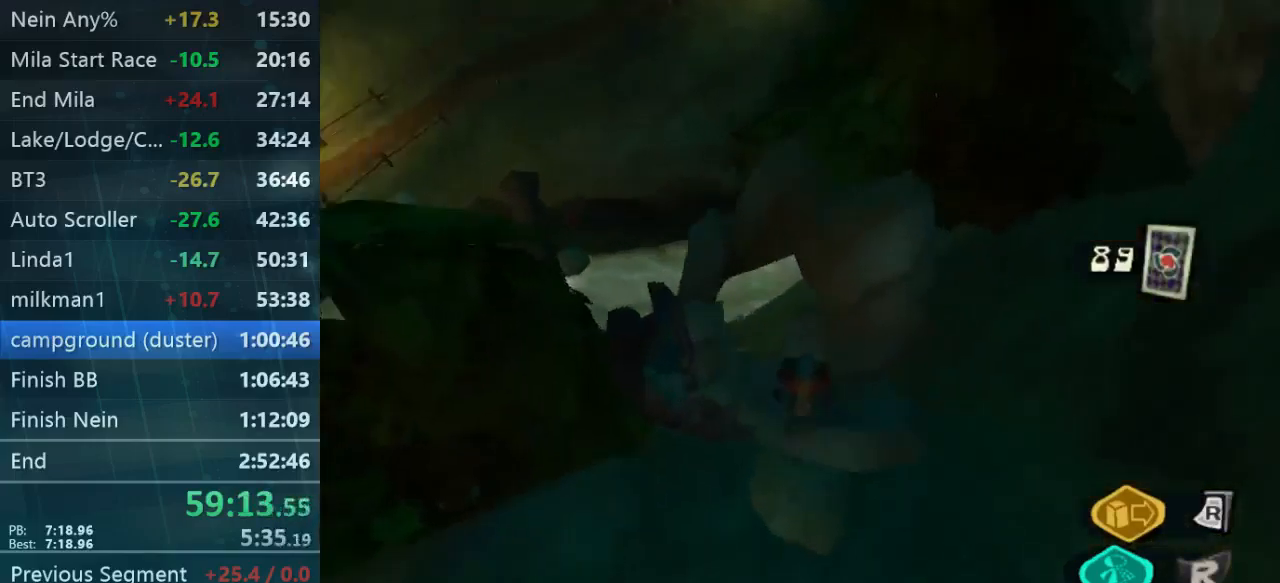
{"buttons": [], "left_stick": "up", "right_stick": "down-left", "events": [[100, "left_stick", "left"], [200, "left_stick", "down"], [267, "left_stick", "up-right"], [467, "left_stick", "up"]]}